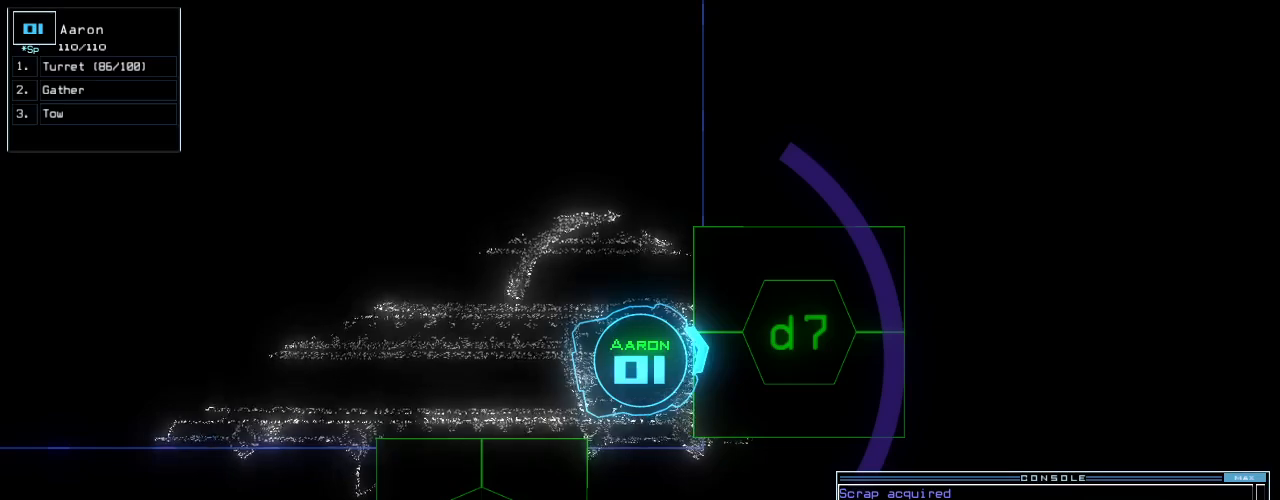
Gameplay with keyboard; each line is a JSON object with the keys held at the frame after it. "events" lists presses ("down") and releases ("up") of ".", "0", "1", "2", "3", "4", "5", "6", "7", "8", "9", "a", "b", "backspace", "c", "caps_lock", "comma", "ctrl_l", "ctrl_r", "d", "down", "e", "equals", "escape", "f", "f10", "g", "h", "i", "j", "k", "l", "left", "m", "minus", "n", "num3", "num9", "o", "p", "q", "quote", "r", "right", "s", "semicolon", "shift_l", "shift_r", "space", "t", "tab", "tilde", "u", "up", "v", "w", "x", "y" and "z" between this image and that frame as [ms after this image, input, new state], when the widget could be followed in between. No other keys are recorded. Mouse input is not recorded. Not read: return.
{"keys": [], "events": []}
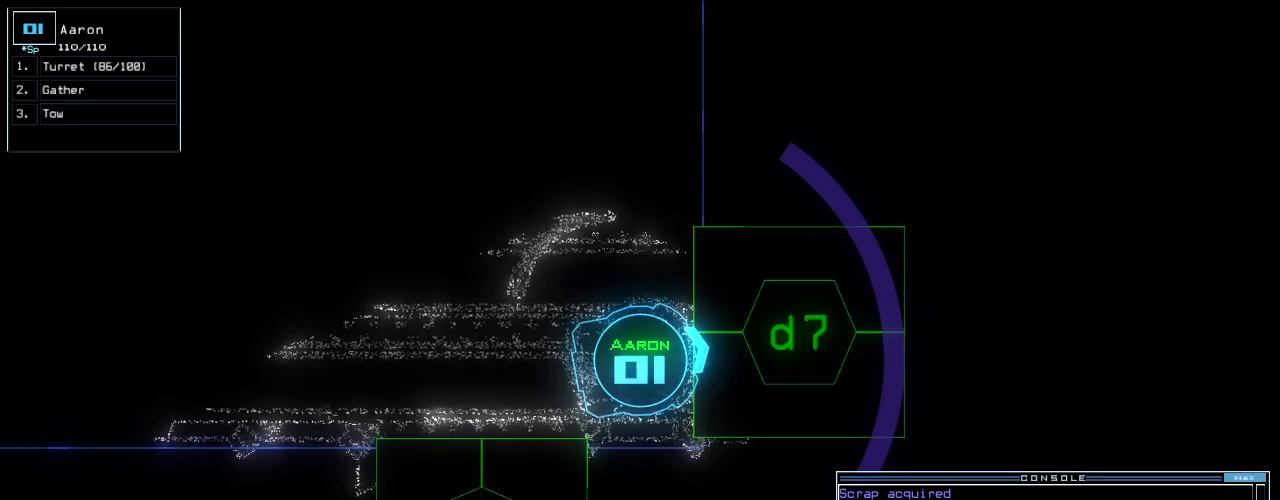
{"keys": [], "events": []}
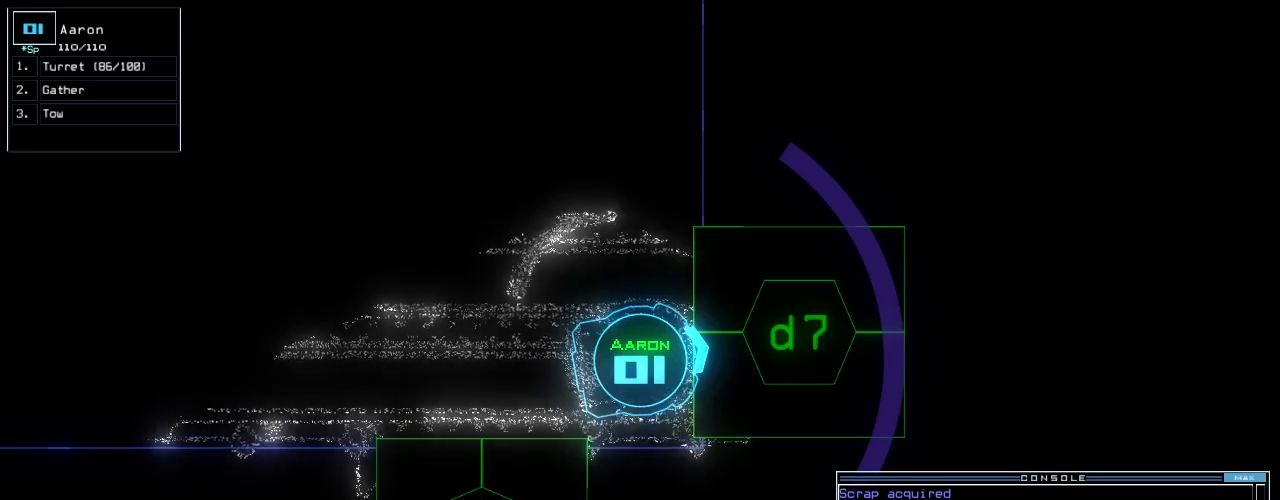
{"keys": [], "events": []}
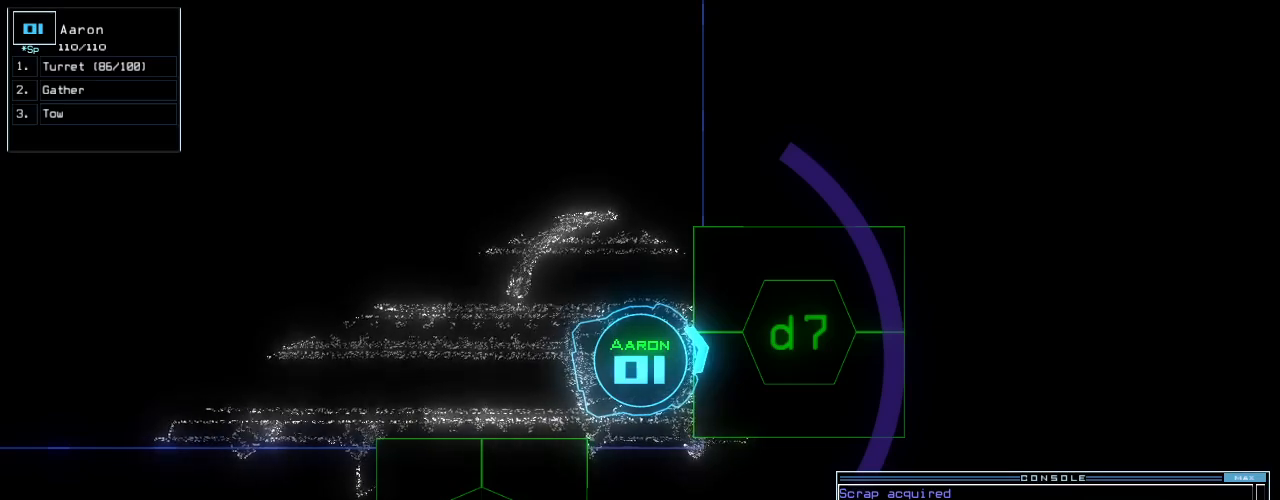
{"keys": [], "events": [[300, "space", "down"], [380, "space", "up"]]}
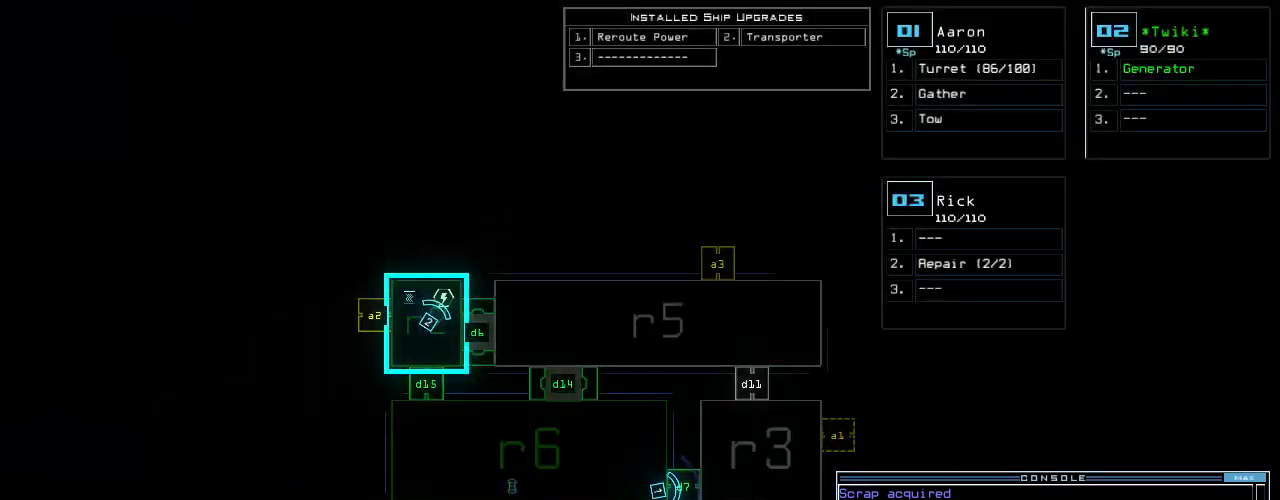
{"keys": [], "events": []}
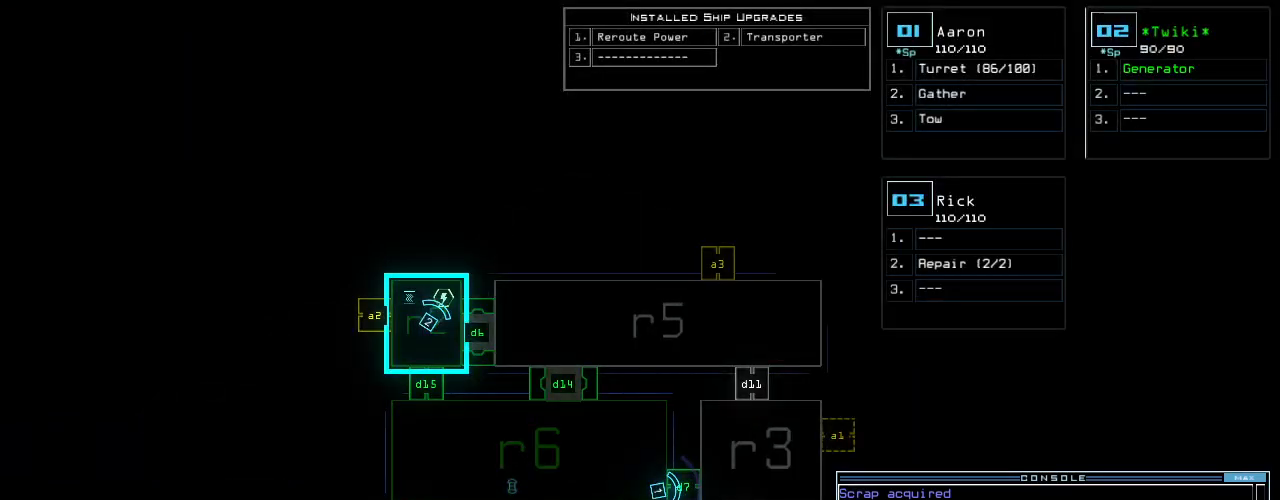
{"keys": ["space"], "events": [[420, "f", "down"], [460, "space", "down"], [480, "f", "up"]]}
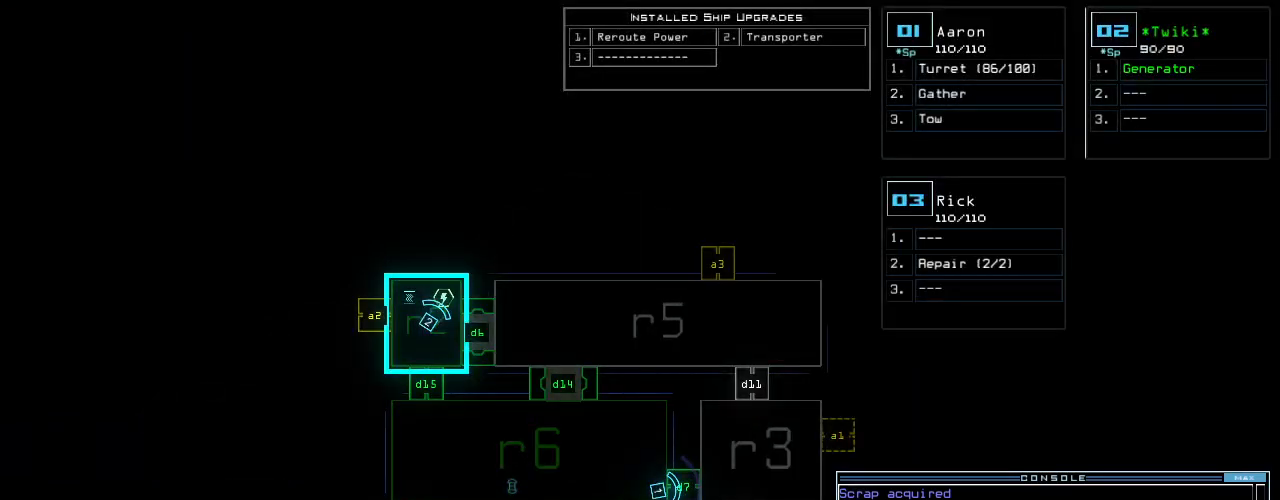
{"keys": [], "events": [[80, "r", "down"], [120, "space", "up"], [180, "3", "down"], [240, "r", "up"], [280, "3", "up"]]}
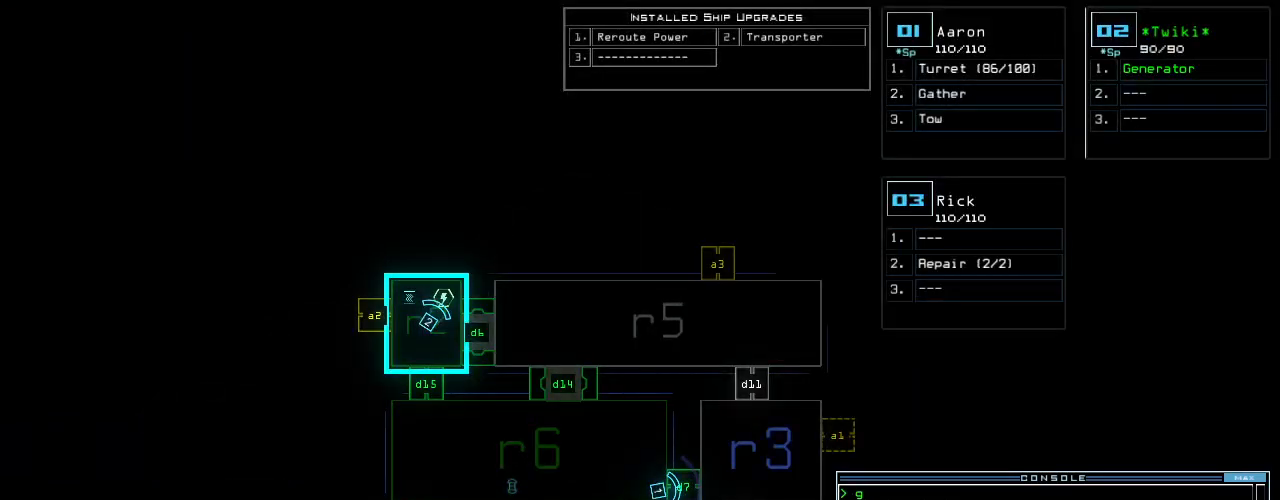
{"keys": [], "events": []}
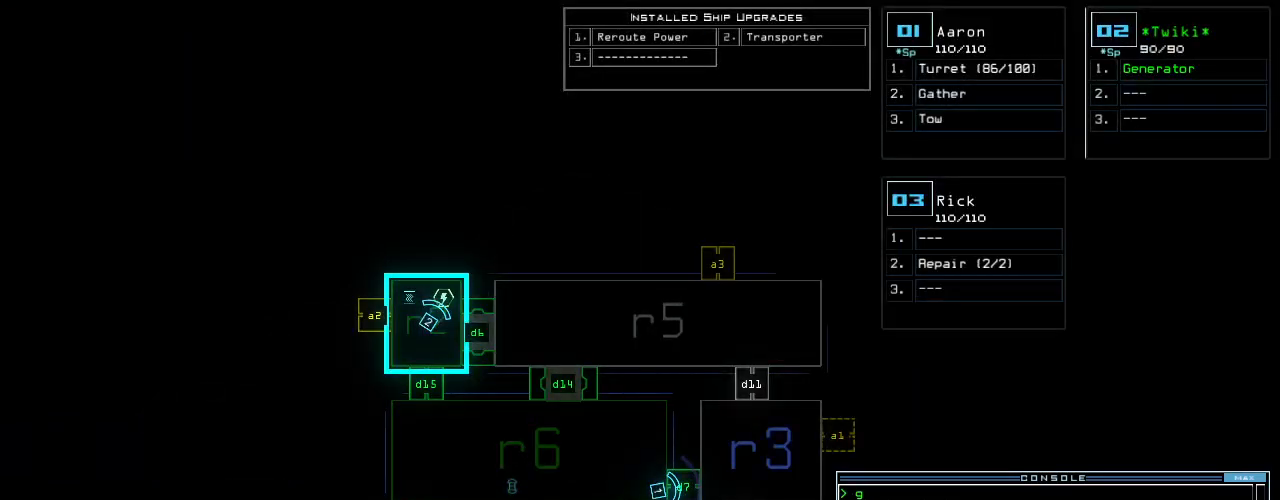
{"keys": ["down", "right"], "events": [[240, "1", "down"], [280, "down", "down"], [360, "1", "up"], [380, "right", "down"]]}
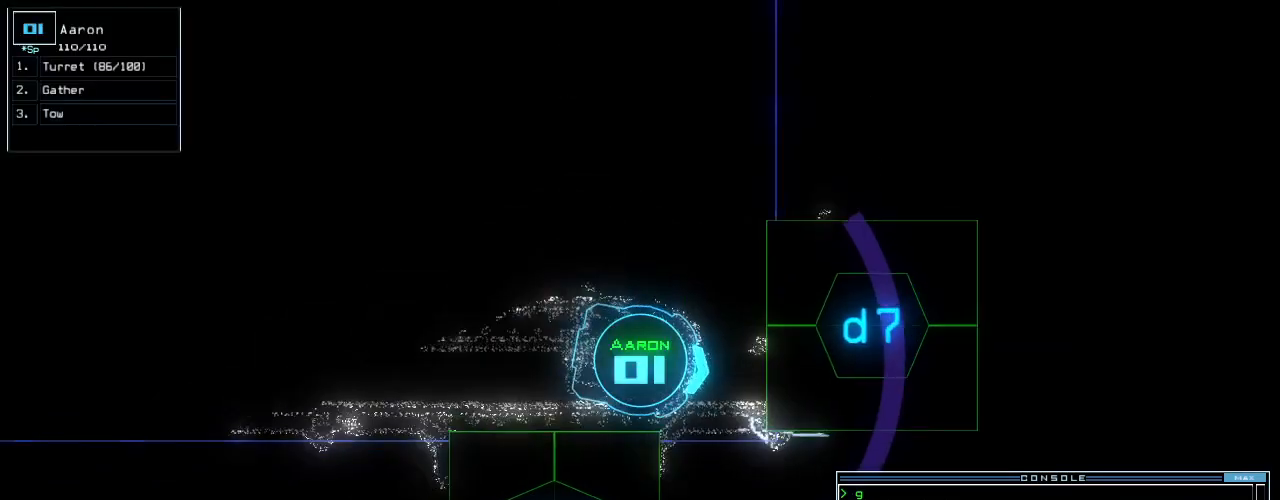
{"keys": ["right", "up"], "events": [[160, "down", "up"], [280, "up", "down"], [300, "d", "down"], [400, "d", "up"]]}
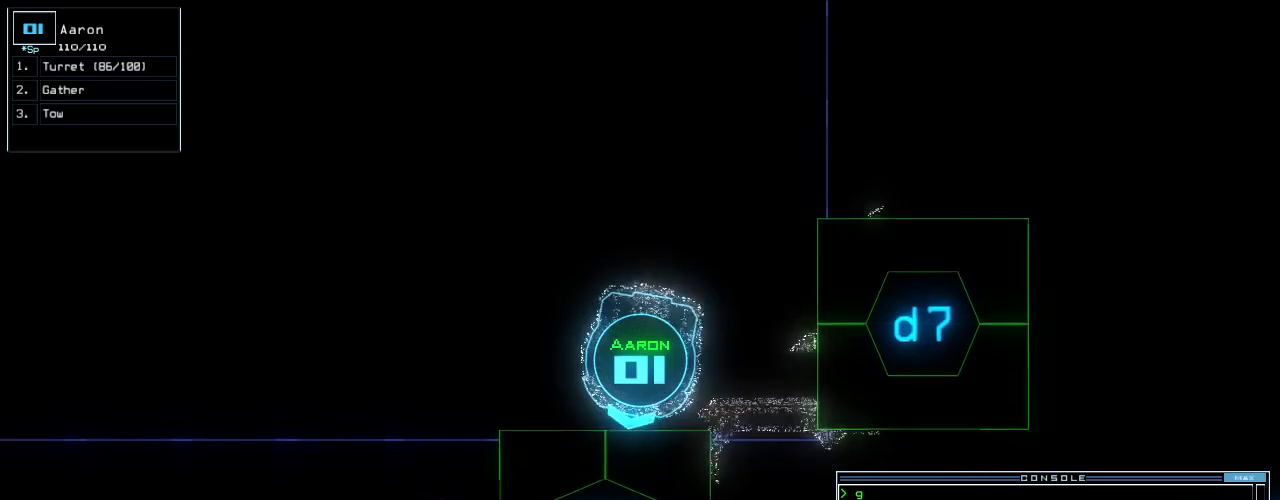
{"keys": [], "events": [[20, "right", "up"], [80, "1", "down"], [120, "left", "down"], [120, "up", "up"], [180, "1", "up"], [200, "left", "up"], [340, "3", "down"], [420, "3", "up"]]}
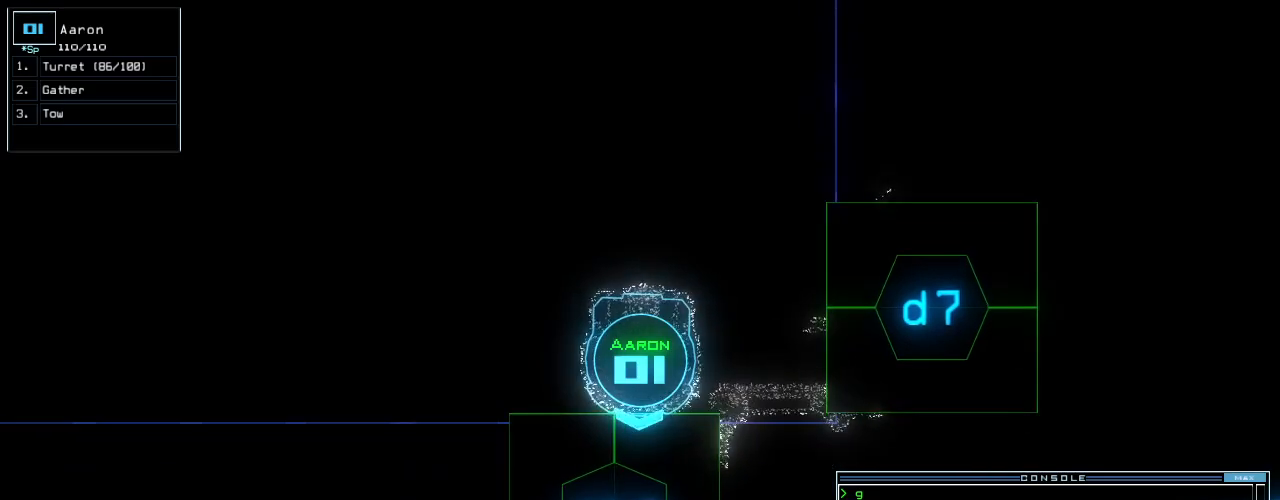
{"keys": [], "events": []}
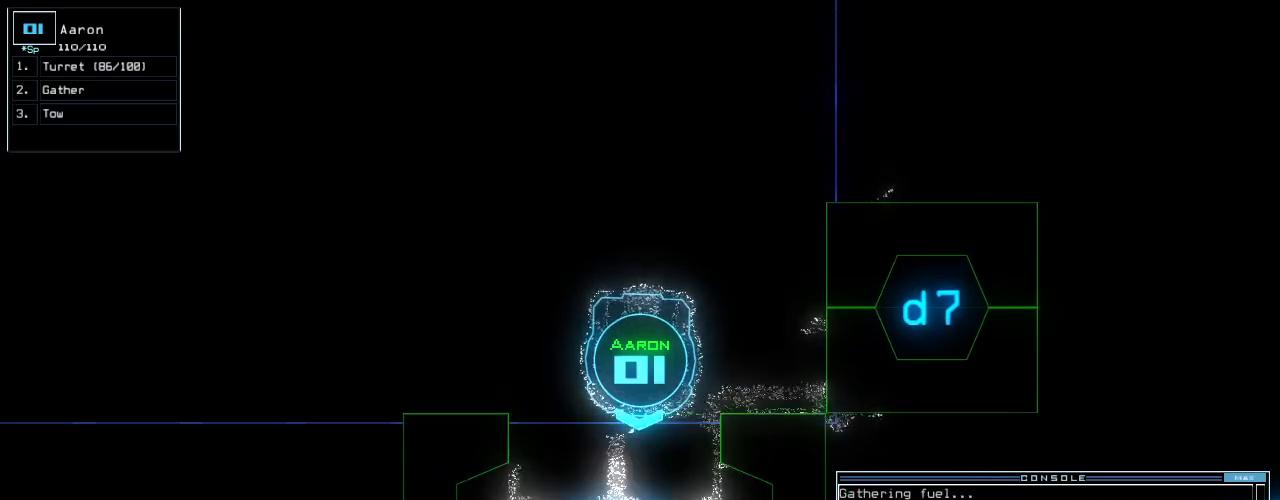
{"keys": [], "events": [[20, "up", "down"], [440, "up", "up"]]}
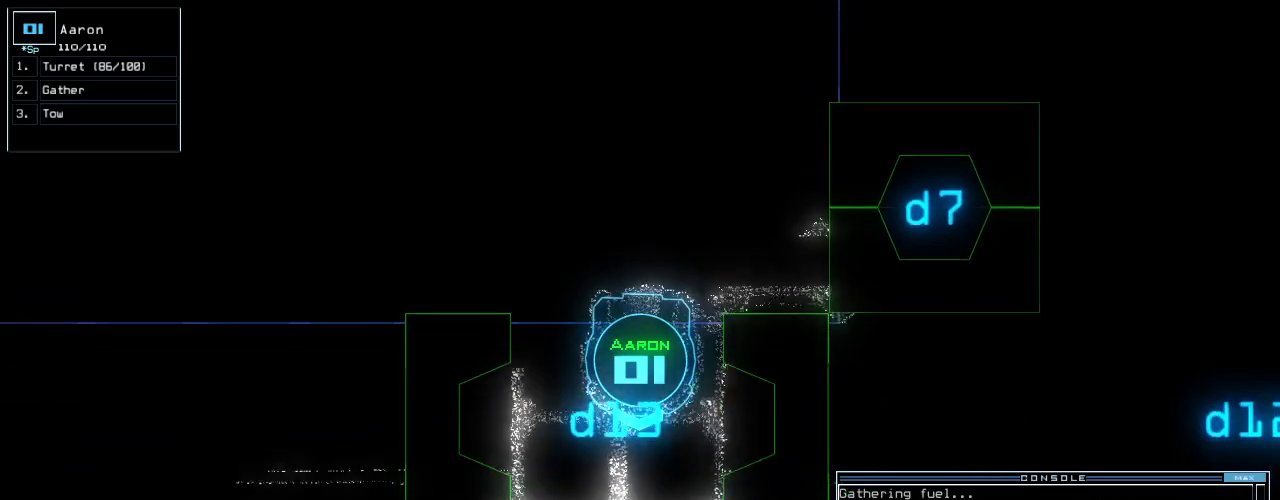
{"keys": [], "events": []}
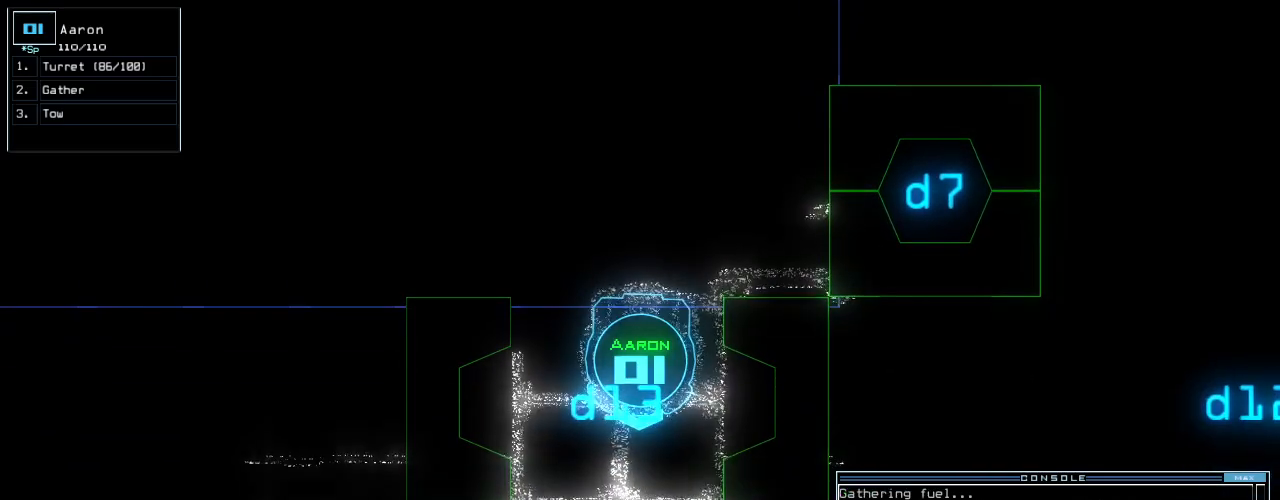
{"keys": [], "events": [[260, "c", "down"], [320, "c", "up"], [380, "c", "down"], [480, "c", "up"]]}
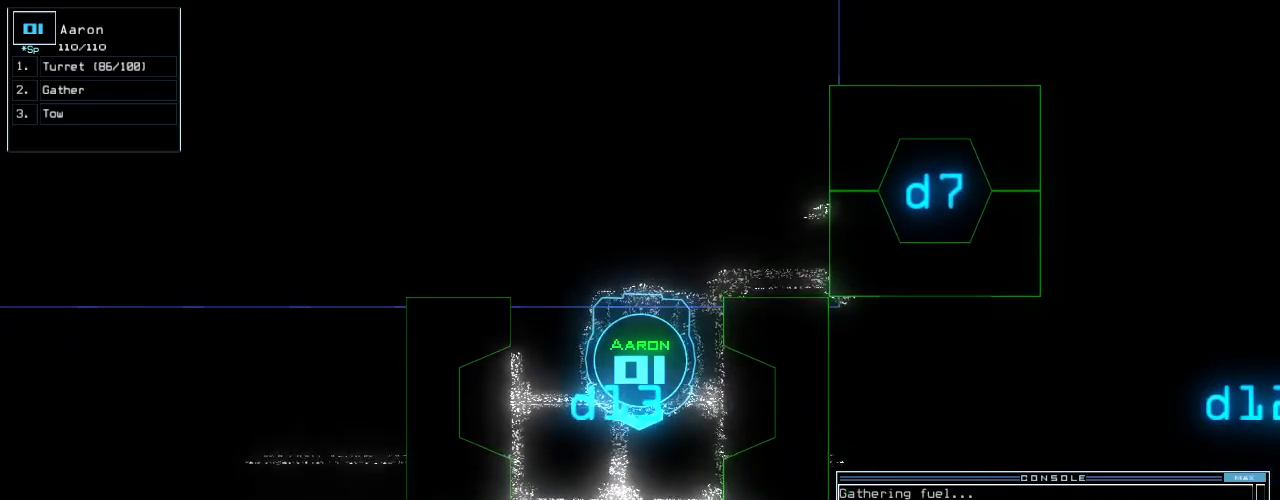
{"keys": [], "events": []}
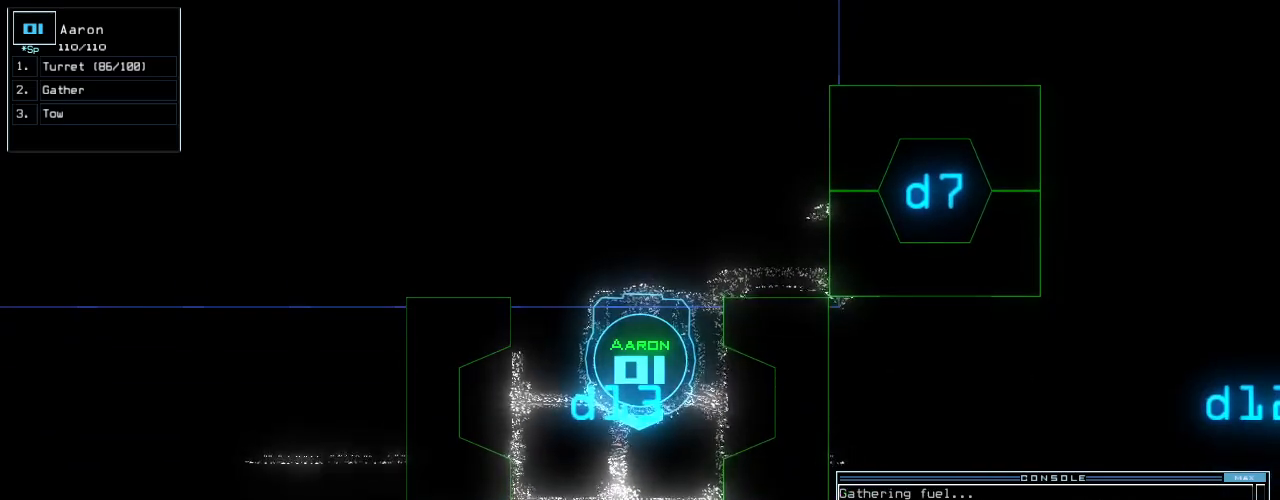
{"keys": [], "events": [[400, "up", "down"], [460, "up", "up"]]}
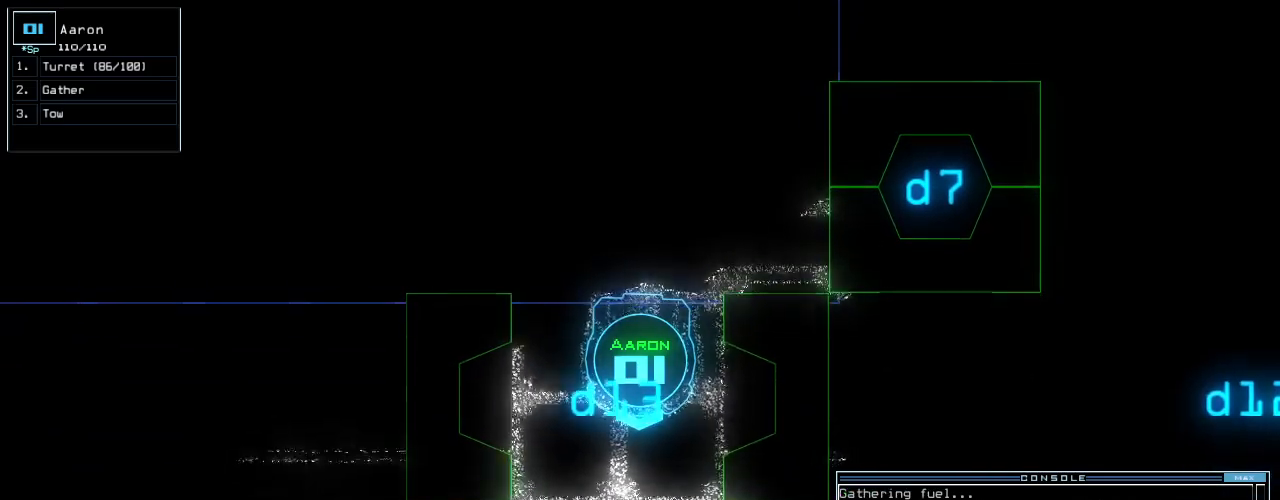
{"keys": ["up"], "events": [[80, "up", "down"], [140, "up", "up"], [220, "up", "down"], [280, "up", "up"], [380, "up", "down"], [420, "up", "up"], [480, "up", "down"]]}